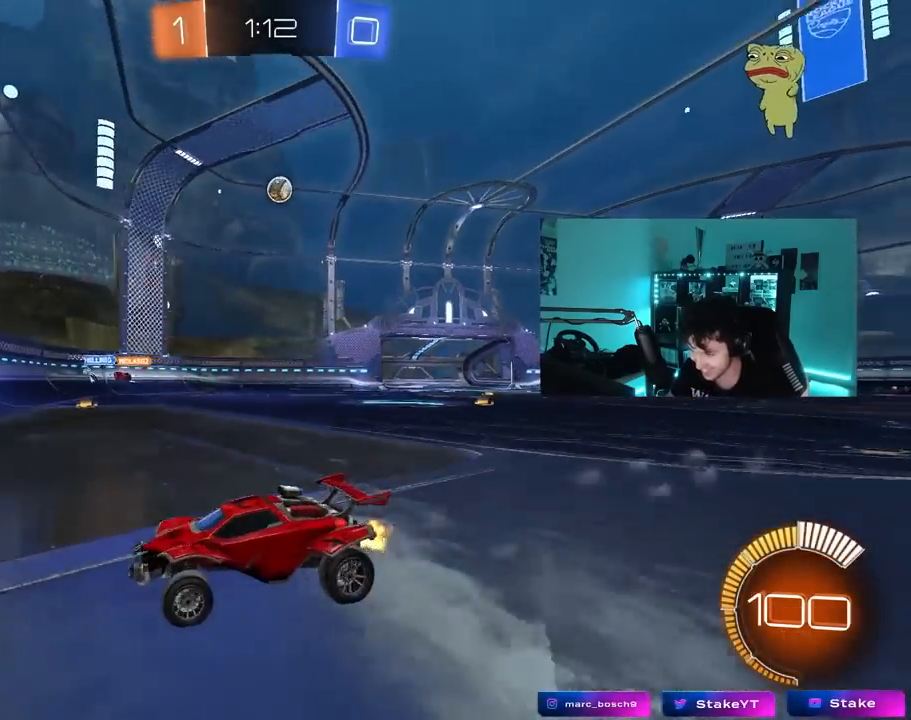
Gameplay with keyboard and mouse; each line is a JSON object with the keys and mouse buttons held at the frame after it. "events" lists presses ("down") and releases ("up") of "1", "2", "3", "4", "5", "a", "alt", "c", "caps_lock", "ctrl", "d", "e", "f", "g", "q", "r", "s", "shift", "space", "t", "tab", "v", "w", "x", "z", "mouse_left", "mouse_wheel" and "mouse_right" between this image and that frame as [ms after this image, input, new state], when the widget could be followed in between. "mouse_left", "mouse_wheel", "mouse_right" = the "left", "wheel", "right" buttons of the "mouse" list. No other keys are recorded. "wheel" means that the mouse wheel is clicked or scrolled. "mouse_move" is the direction in which the mouse moves at that frame (one of eight, or "still"), when it could be read.
{"keys": ["d", "w"], "mouse": [], "mouse_move": "still", "events": [[67, "shift", "down"], [200, "shift", "up"]]}
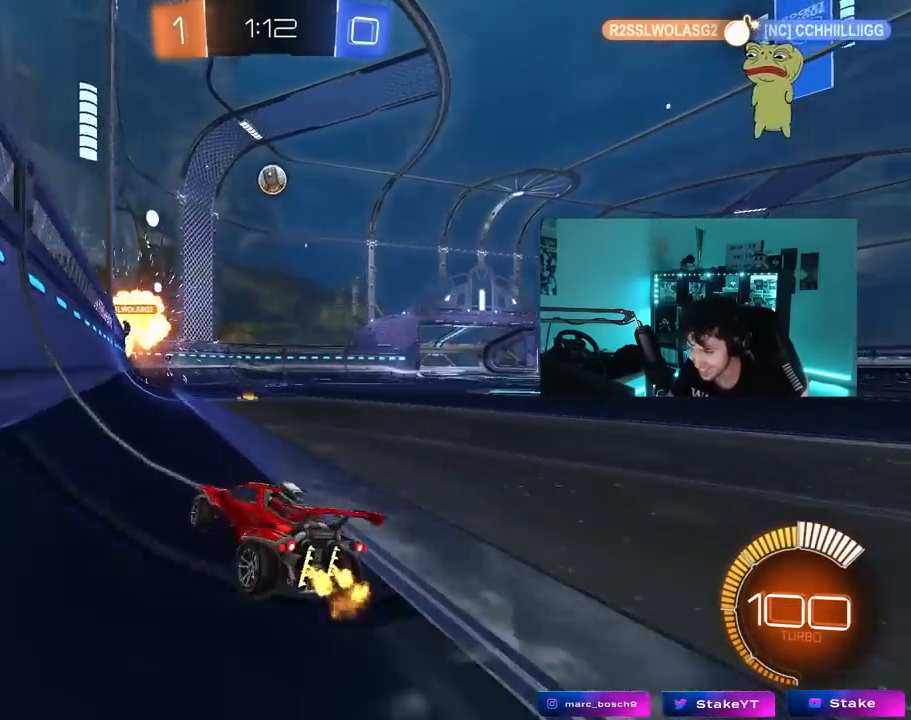
{"keys": ["d", "w"], "mouse": [], "mouse_move": "still", "events": [[33, "d", "up"], [267, "d", "down"]]}
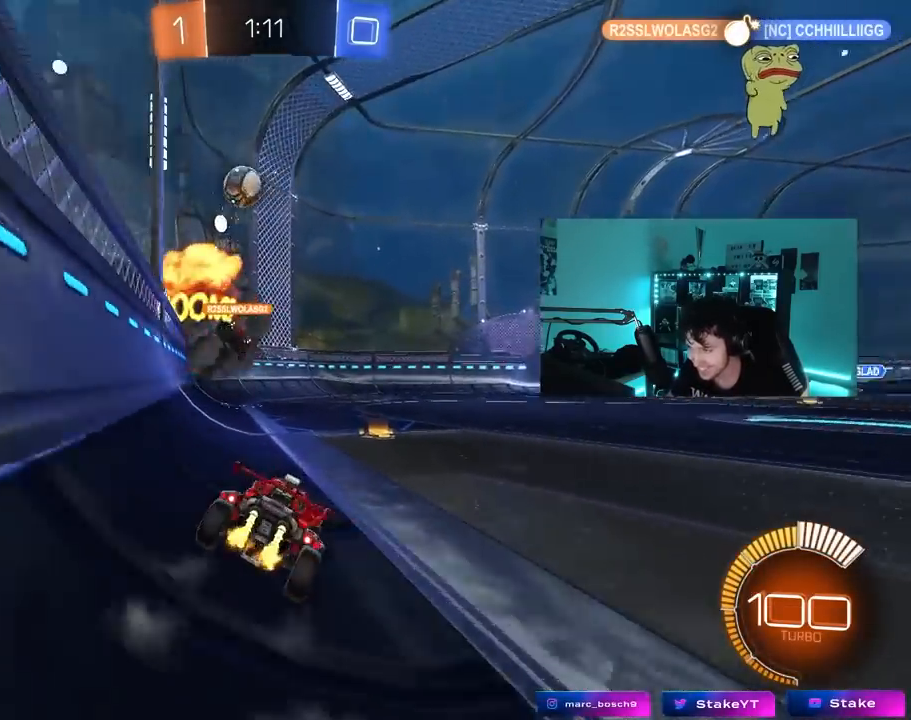
{"keys": ["d", "w"], "mouse": ["left"], "mouse_move": "still", "events": [[150, "a", "down"], [150, "d", "up"], [233, "mouse_left", "down"], [283, "a", "up"], [383, "d", "down"]]}
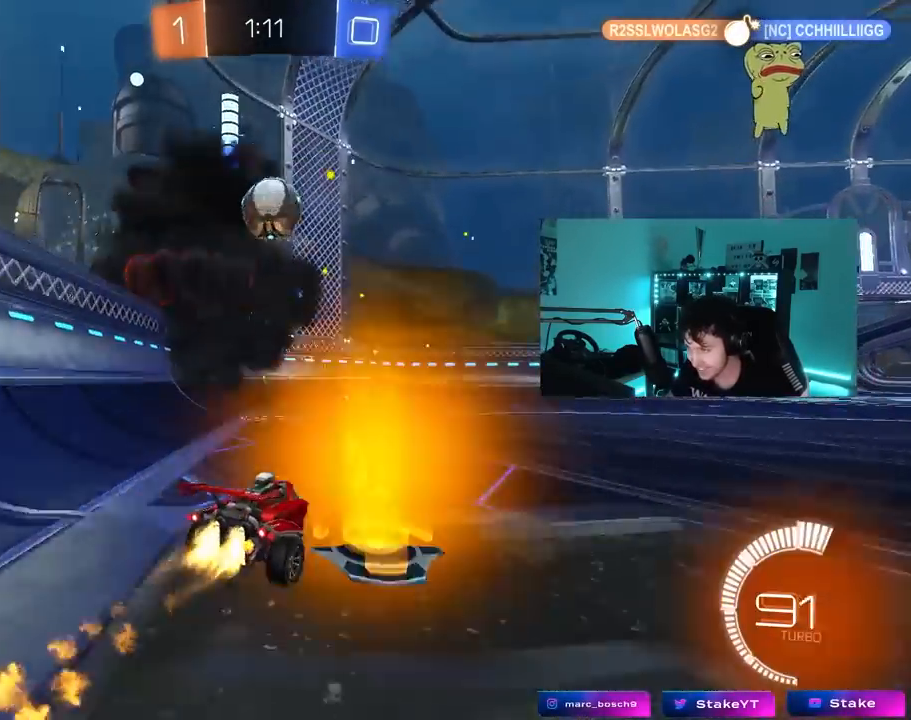
{"keys": ["a", "shift", "w"], "mouse": [], "mouse_move": "still", "events": [[17, "d", "up"], [67, "mouse_left", "up"], [167, "a", "down"], [200, "mouse_left", "down"], [250, "a", "up"], [350, "mouse_left", "up"], [483, "a", "down"], [483, "shift", "down"]]}
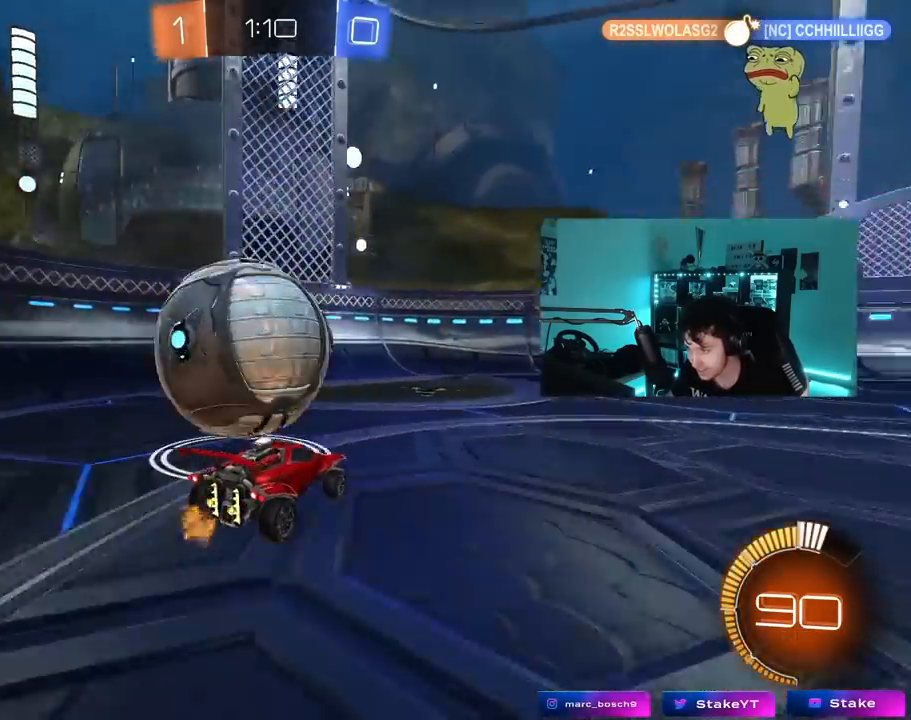
{"keys": ["w"], "mouse": ["left"], "mouse_move": "down-left", "events": [[133, "shift", "up"], [217, "w", "up"], [317, "s", "down"], [367, "a", "up"], [367, "s", "up"], [400, "mouse_left", "down"], [500, "w", "down"]]}
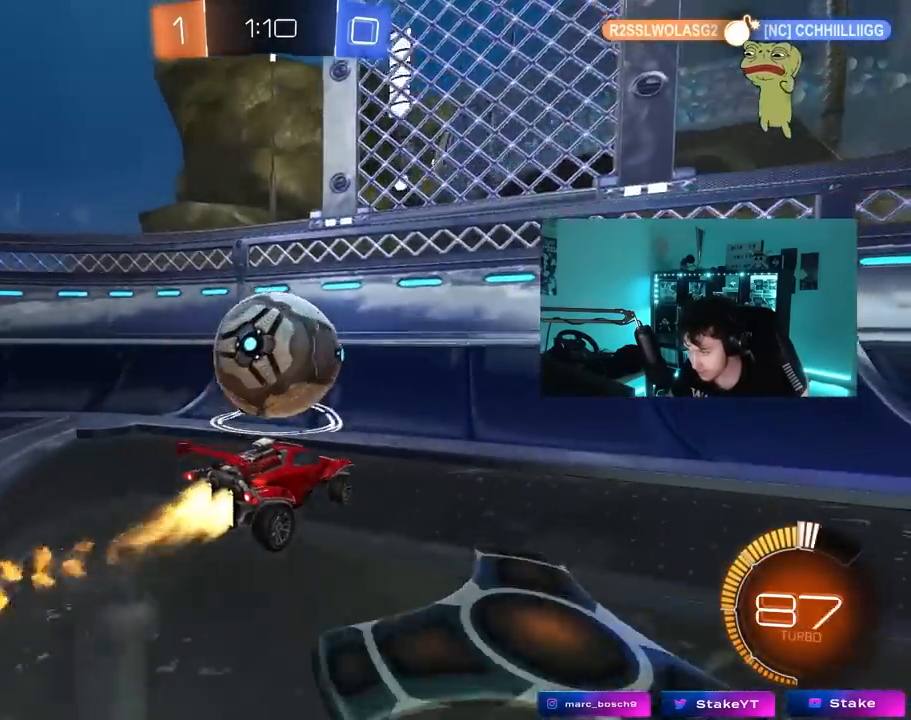
{"keys": ["w"], "mouse": [], "mouse_move": "still", "events": [[50, "mouse_left", "up"], [183, "a", "down"], [283, "mouse_left", "down"], [383, "a", "up"], [450, "mouse_left", "up"]]}
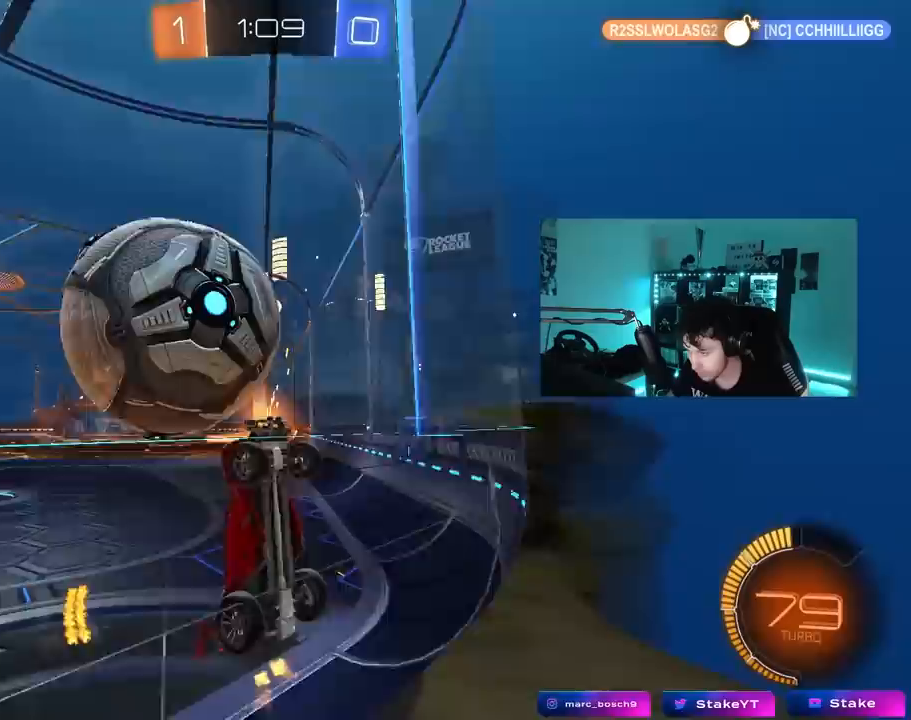
{"keys": [], "mouse": [], "mouse_move": "still", "events": [[167, "d", "down"], [200, "mouse_right", "down"], [200, "w", "up"], [250, "s", "down"], [300, "a", "down"], [300, "mouse_left", "down"], [300, "shift", "down"], [350, "d", "up"], [450, "mouse_right", "up"], [450, "shift", "up"], [483, "a", "up"], [483, "mouse_left", "up"], [483, "s", "up"]]}
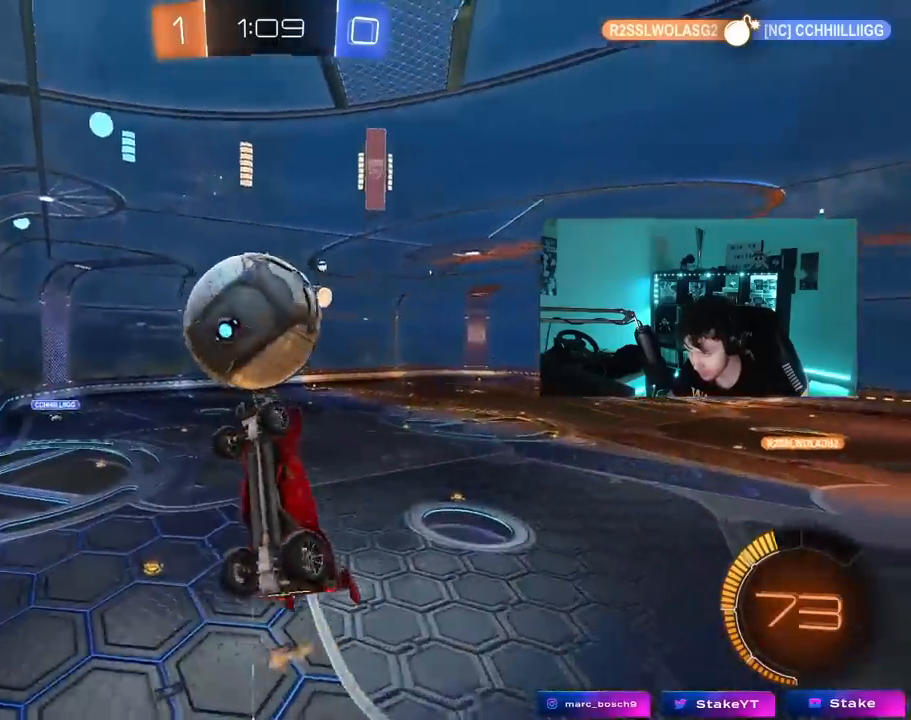
{"keys": ["a", "shift", "w"], "mouse": ["left", "right"], "mouse_move": "still", "events": [[83, "d", "down"], [83, "shift", "down"], [167, "s", "down"], [267, "a", "down"], [267, "mouse_left", "down"], [317, "d", "up"], [317, "s", "up"], [317, "shift", "up"], [450, "w", "down"], [500, "mouse_right", "down"], [500, "shift", "down"]]}
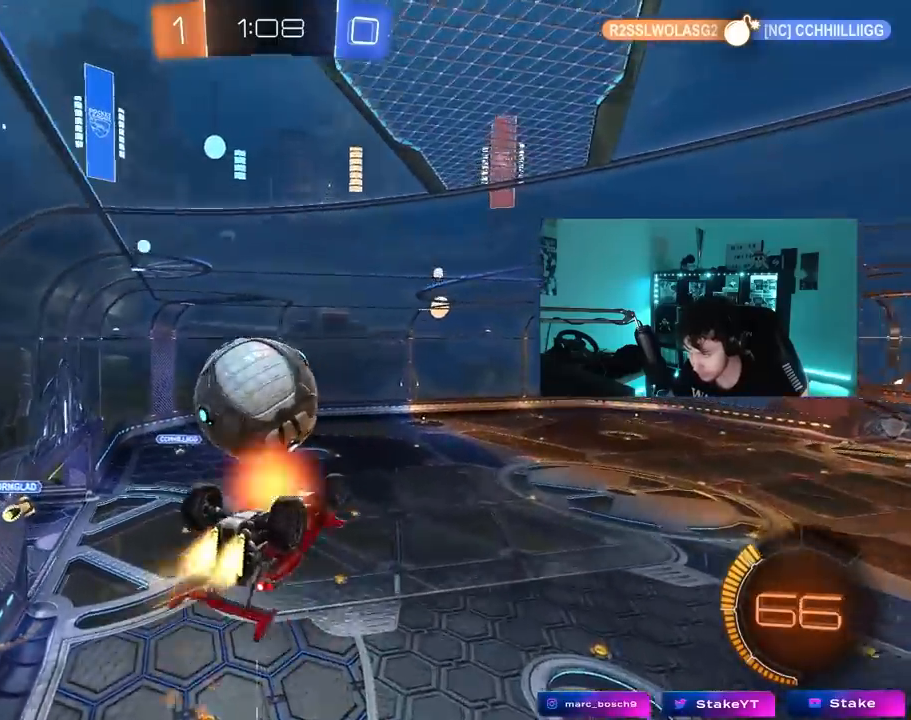
{"keys": ["a", "s", "shift"], "mouse": ["left"], "mouse_move": "still", "events": [[150, "mouse_left", "up"], [200, "mouse_right", "up"], [200, "w", "up"], [233, "mouse_left", "down"], [383, "s", "down"]]}
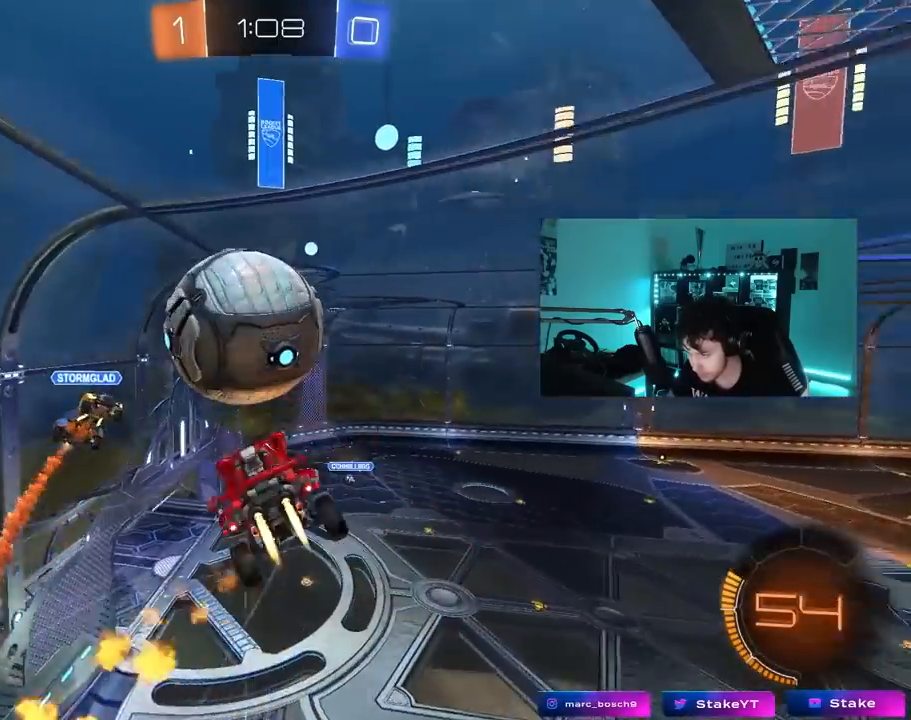
{"keys": ["a", "w"], "mouse": [], "mouse_move": "still", "events": [[17, "d", "down"], [17, "shift", "up"], [67, "a", "up"], [167, "mouse_left", "up"], [250, "s", "up"], [433, "a", "down"], [433, "d", "up"], [433, "w", "down"]]}
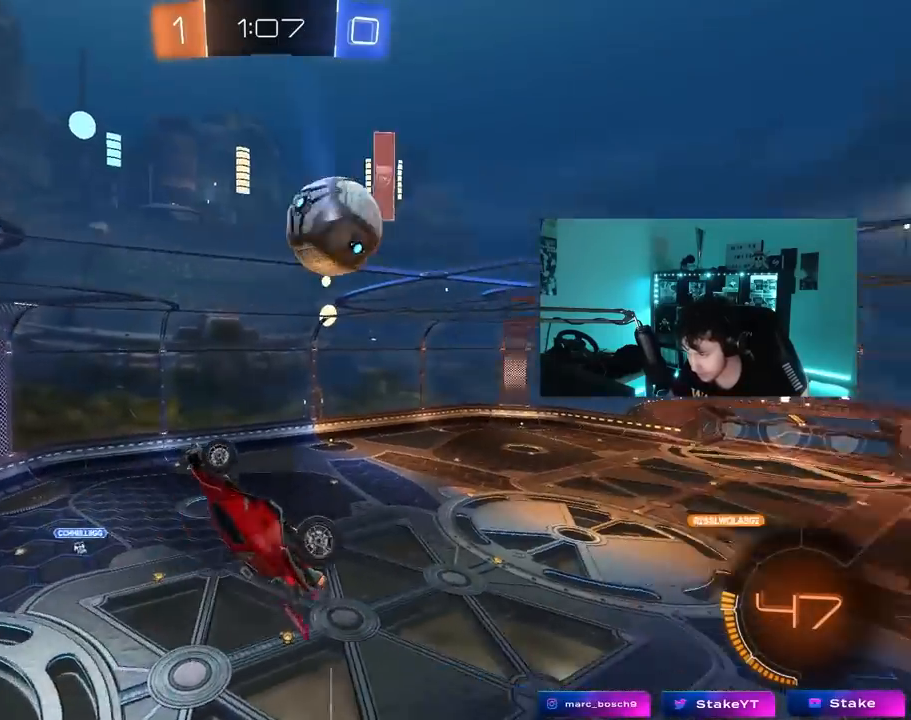
{"keys": ["w"], "mouse": [], "mouse_move": "still", "events": [[167, "w", "up"], [450, "w", "down"], [500, "a", "up"]]}
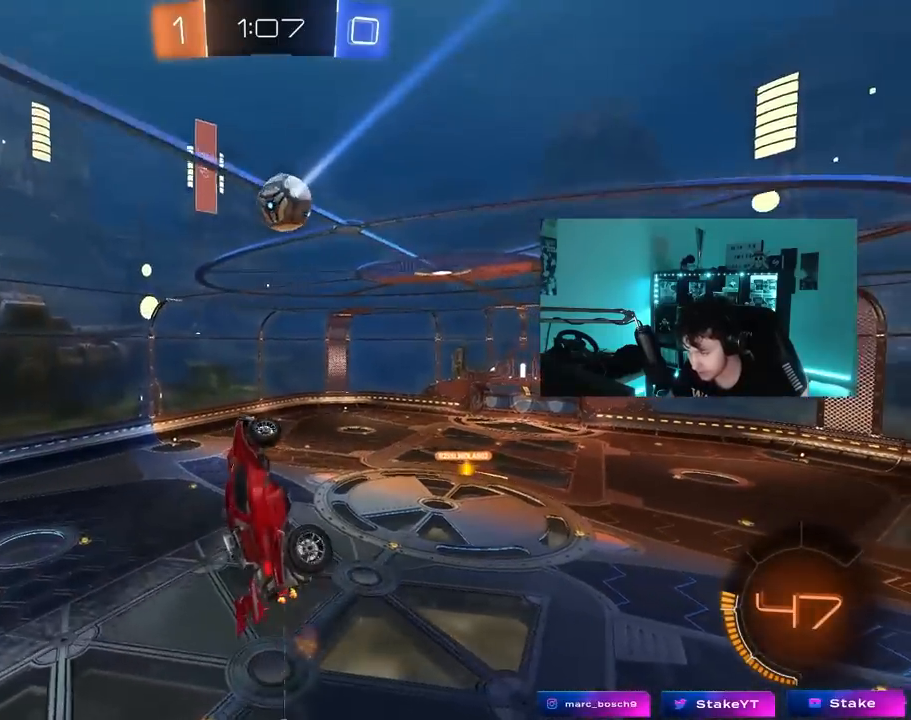
{"keys": [], "mouse": ["left"], "mouse_move": "still", "events": [[50, "shift", "down"], [100, "d", "down"], [100, "mouse_left", "down"], [100, "w", "up"], [283, "shift", "up"], [333, "s", "down"], [417, "d", "up"], [417, "s", "up"]]}
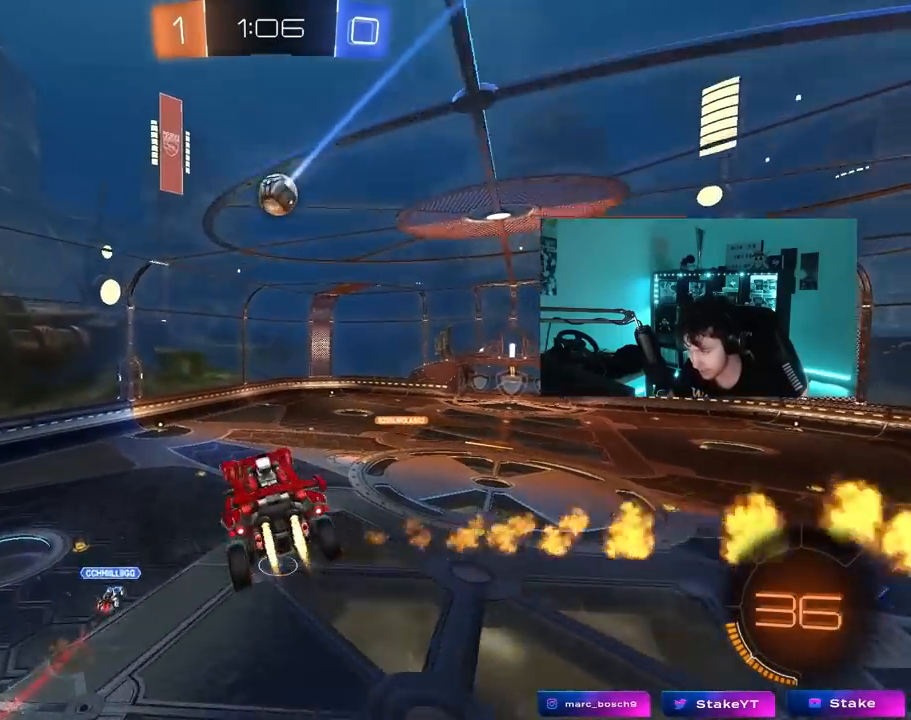
{"keys": [], "mouse": [], "mouse_move": "still", "events": [[117, "mouse_left", "up"], [350, "a", "down"], [433, "a", "up"]]}
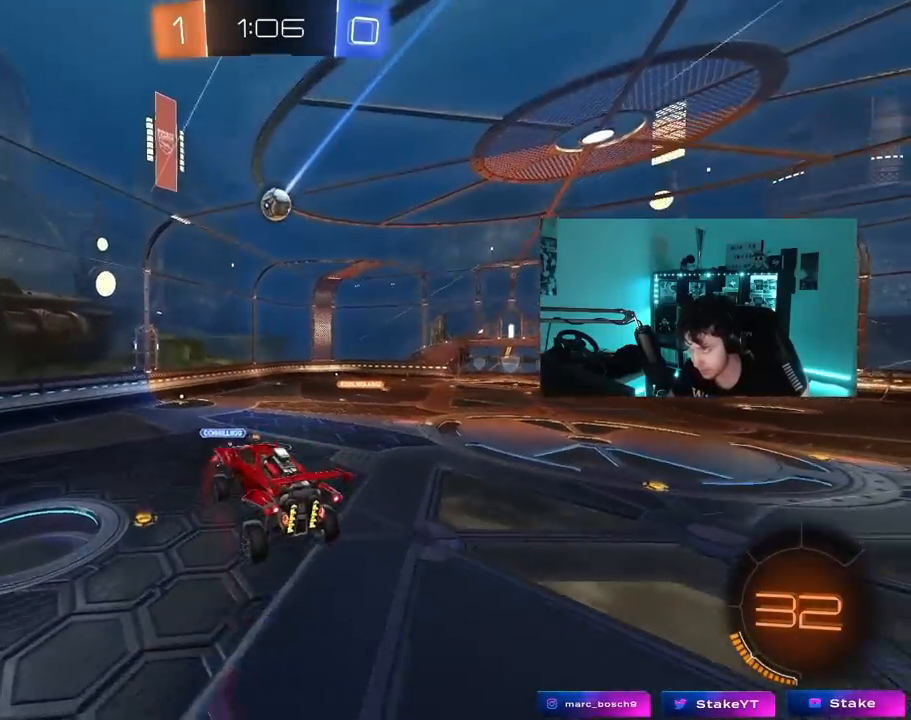
{"keys": ["d", "w"], "mouse": ["left"], "mouse_move": "still", "events": [[267, "w", "down"], [367, "d", "down"], [400, "mouse_left", "down"]]}
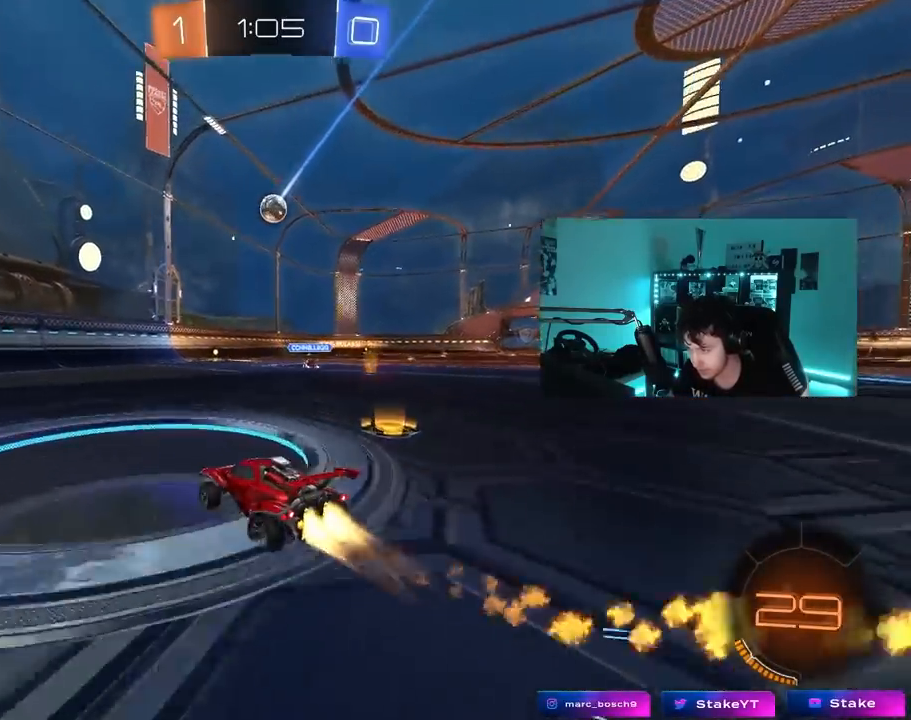
{"keys": ["w"], "mouse": [], "mouse_move": "still", "events": [[333, "mouse_left", "up"], [467, "d", "up"]]}
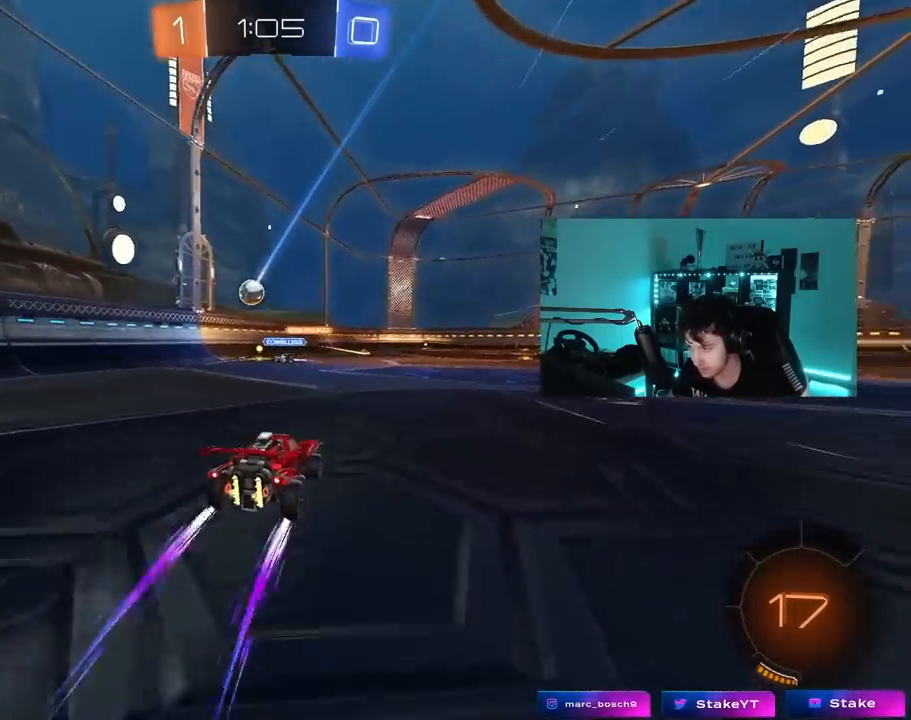
{"keys": ["w"], "mouse": [], "mouse_move": "still", "events": []}
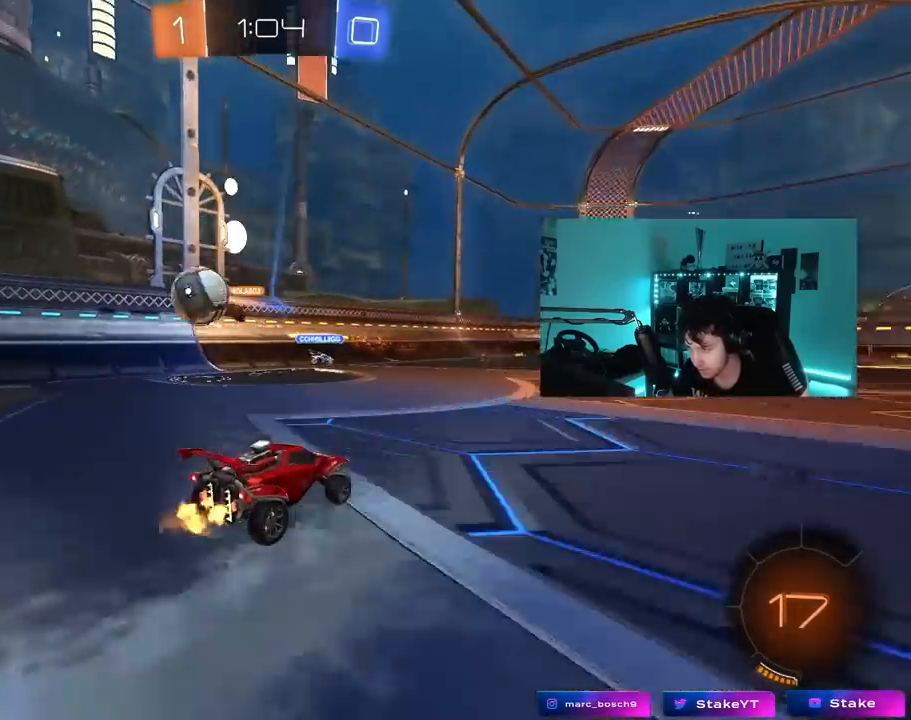
{"keys": ["w"], "mouse": [], "mouse_move": "up", "events": [[133, "mouse_left", "down"], [167, "mouse_right", "down"], [167, "space", "down"], [217, "mouse_right", "up"], [267, "mouse_right", "down"], [317, "mouse_left", "up"], [367, "space", "up"], [450, "mouse_right", "up"]]}
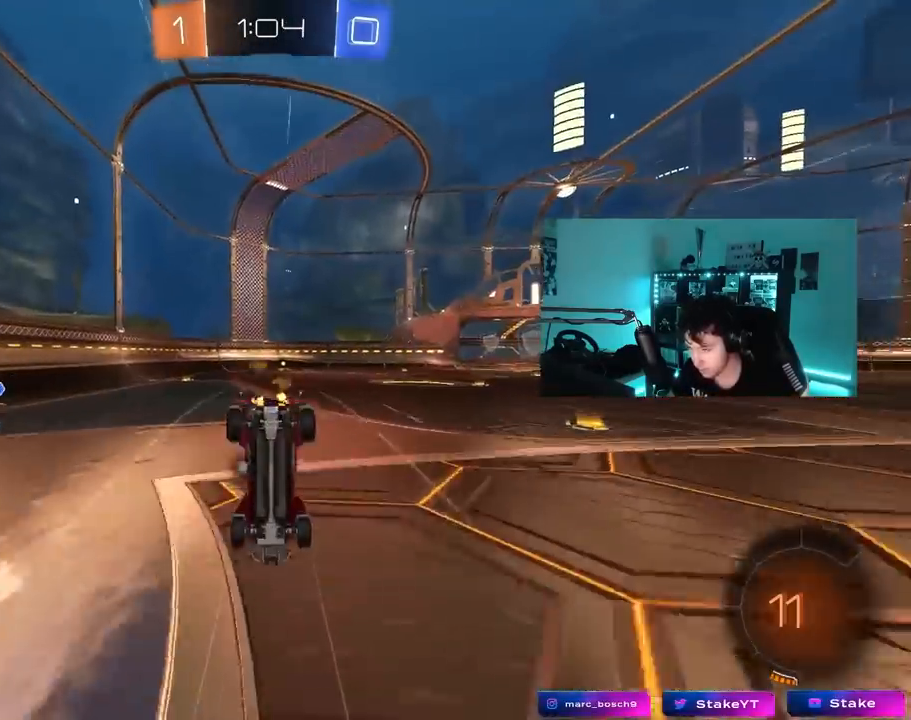
{"keys": [], "mouse": [], "mouse_move": "still", "events": [[233, "space", "down"], [283, "w", "up"], [467, "space", "up"]]}
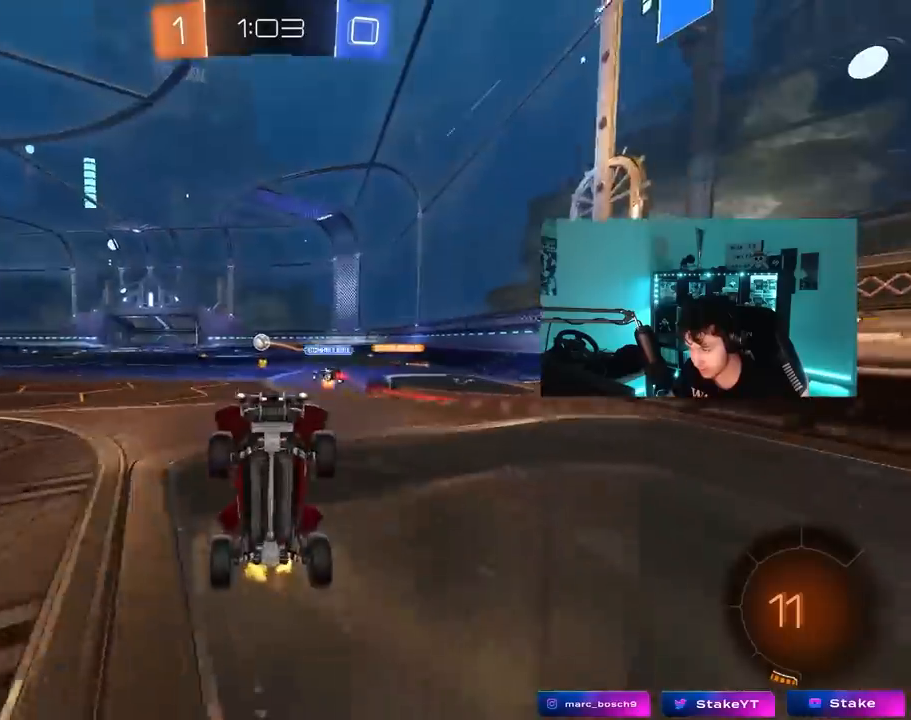
{"keys": ["a", "w"], "mouse": [], "mouse_move": "still", "events": [[117, "a", "down"], [250, "a", "up"], [250, "w", "down"], [433, "a", "down"]]}
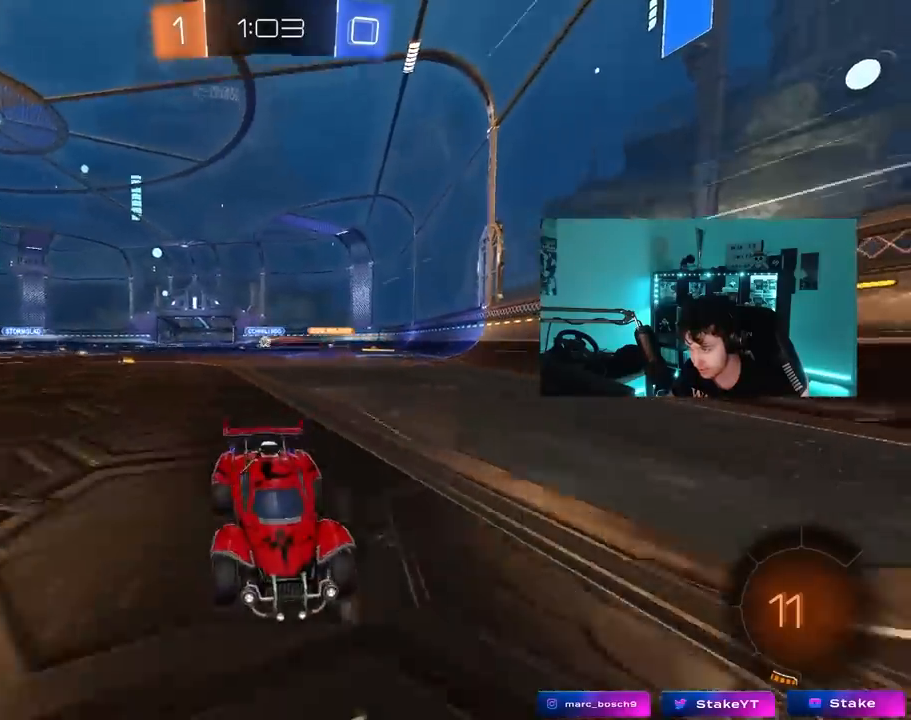
{"keys": ["d", "w"], "mouse": [], "mouse_move": "still", "events": [[33, "a", "up"], [267, "d", "down"], [317, "shift", "down"], [500, "shift", "up"]]}
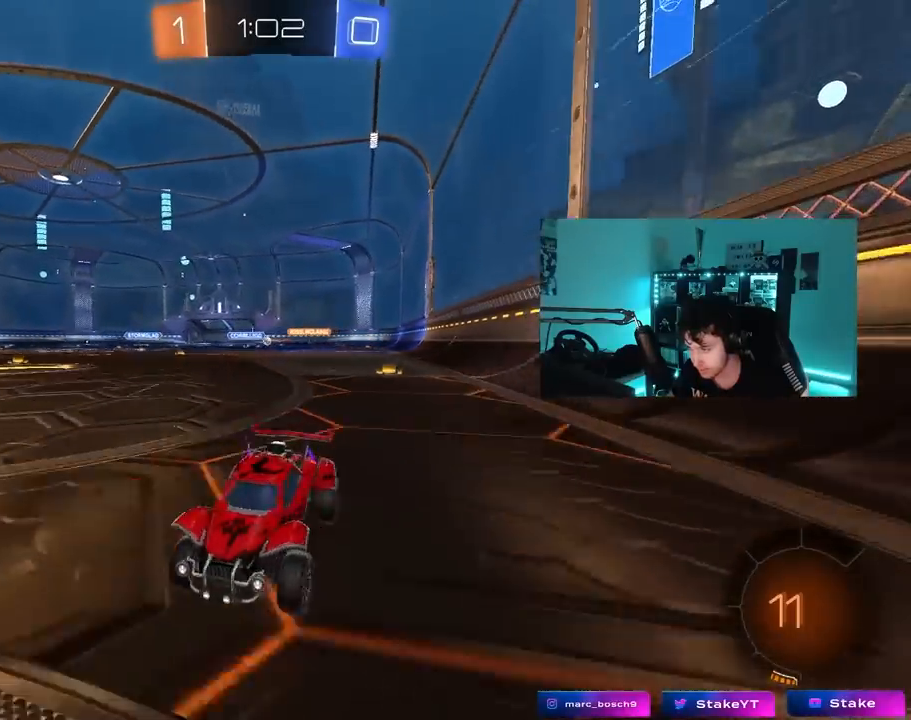
{"keys": ["d", "shift", "w"], "mouse": [], "mouse_move": "still", "events": [[467, "shift", "down"]]}
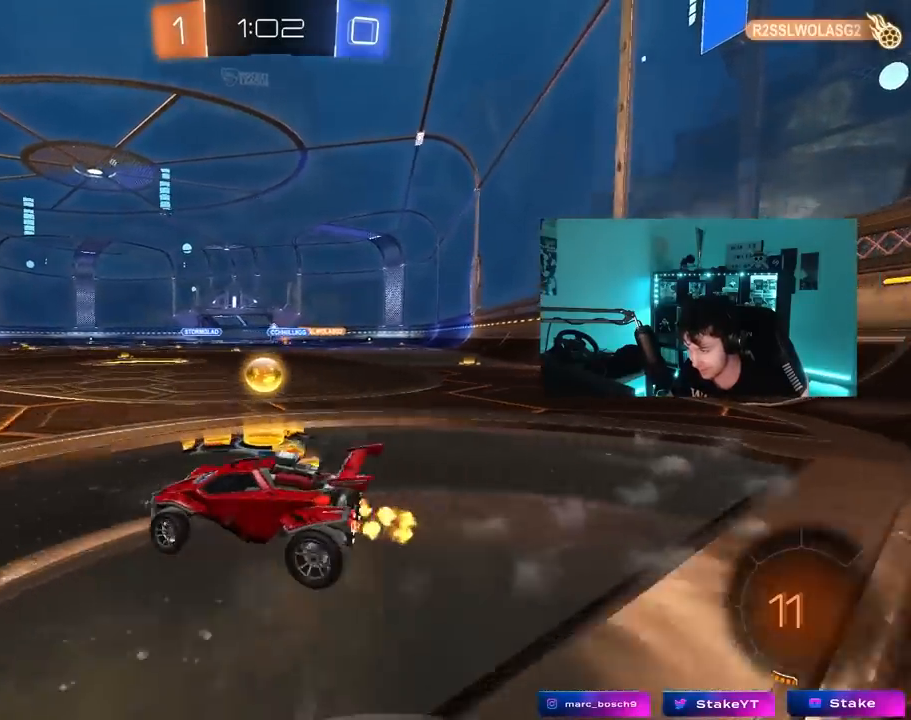
{"keys": ["a", "w"], "mouse": ["left"], "mouse_move": "still", "events": [[17, "shift", "up"], [200, "w", "up"], [400, "d", "up"], [400, "mouse_left", "down"], [433, "w", "down"], [483, "a", "down"]]}
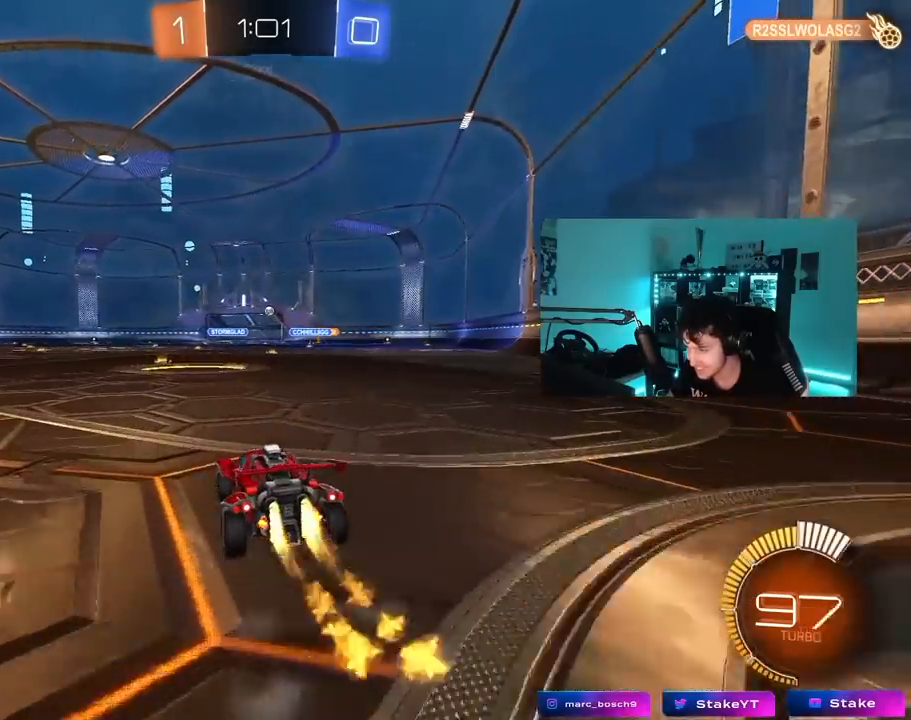
{"keys": ["a", "s", "shift"], "mouse": ["left"], "mouse_move": "still", "events": [[33, "a", "up"], [83, "d", "down"], [133, "mouse_right", "down"], [217, "a", "down"], [217, "d", "up"], [217, "mouse_right", "up"], [217, "shift", "down"], [267, "mouse_right", "down"], [317, "s", "down"], [367, "w", "up"], [450, "mouse_right", "up"]]}
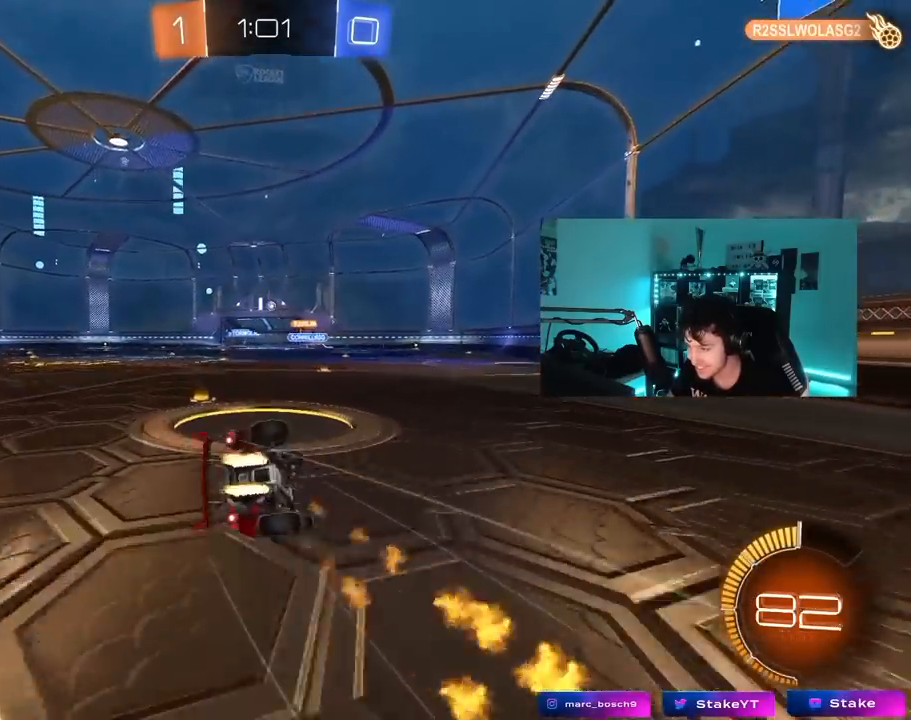
{"keys": ["a", "s", "shift"], "mouse": [], "mouse_move": "still", "events": [[150, "mouse_left", "up"], [183, "s", "up"], [333, "s", "down"]]}
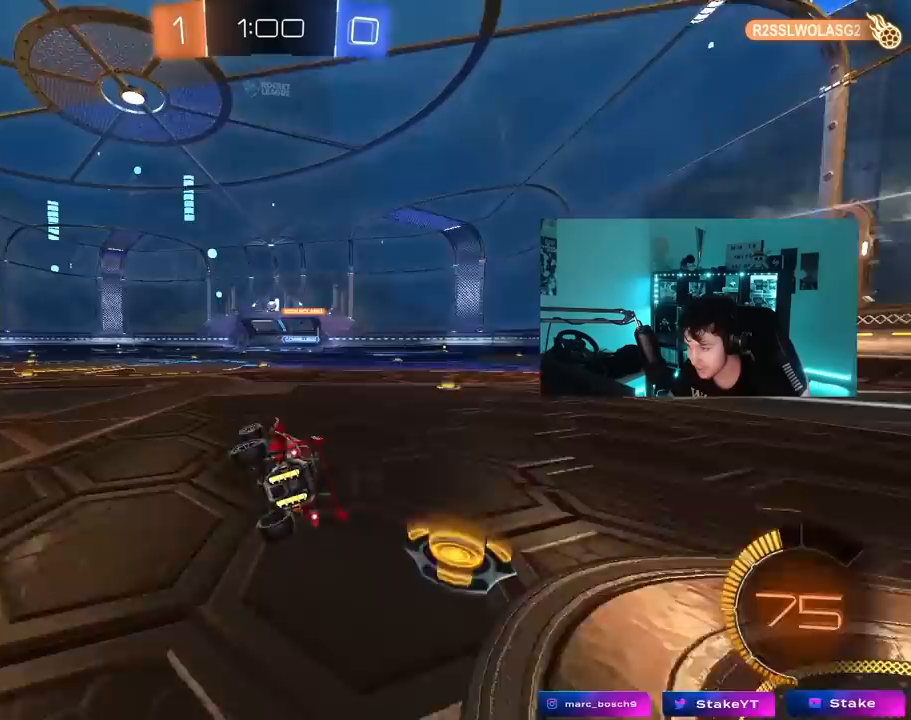
{"keys": ["w"], "mouse": [], "mouse_move": "still", "events": [[17, "s", "up"], [67, "shift", "up"], [250, "a", "up"], [300, "w", "down"]]}
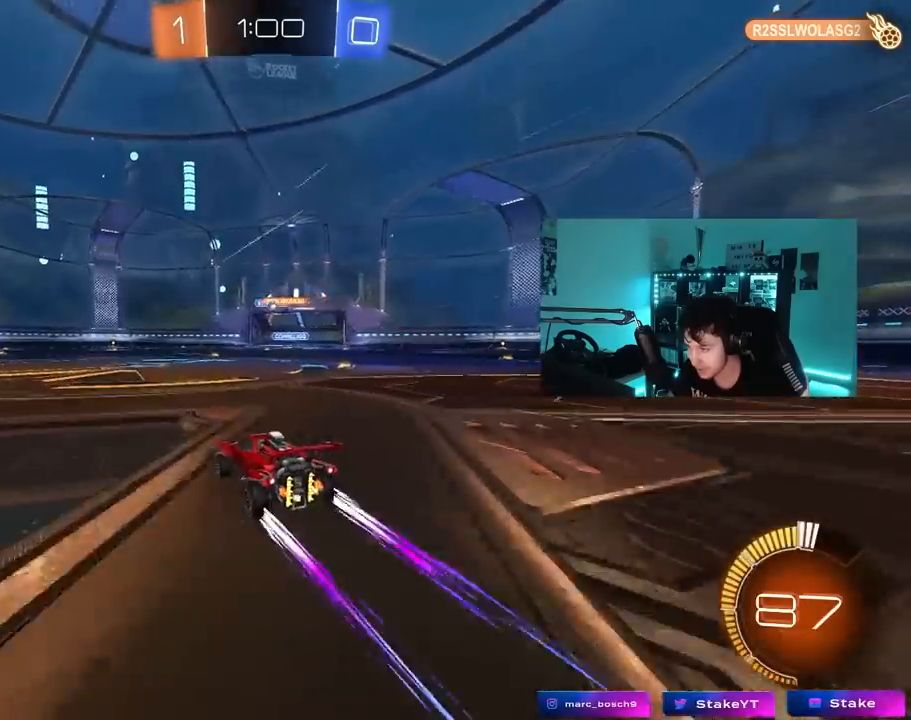
{"keys": [], "mouse": [], "mouse_move": "still", "events": [[317, "a", "down"], [450, "w", "up"], [500, "a", "up"]]}
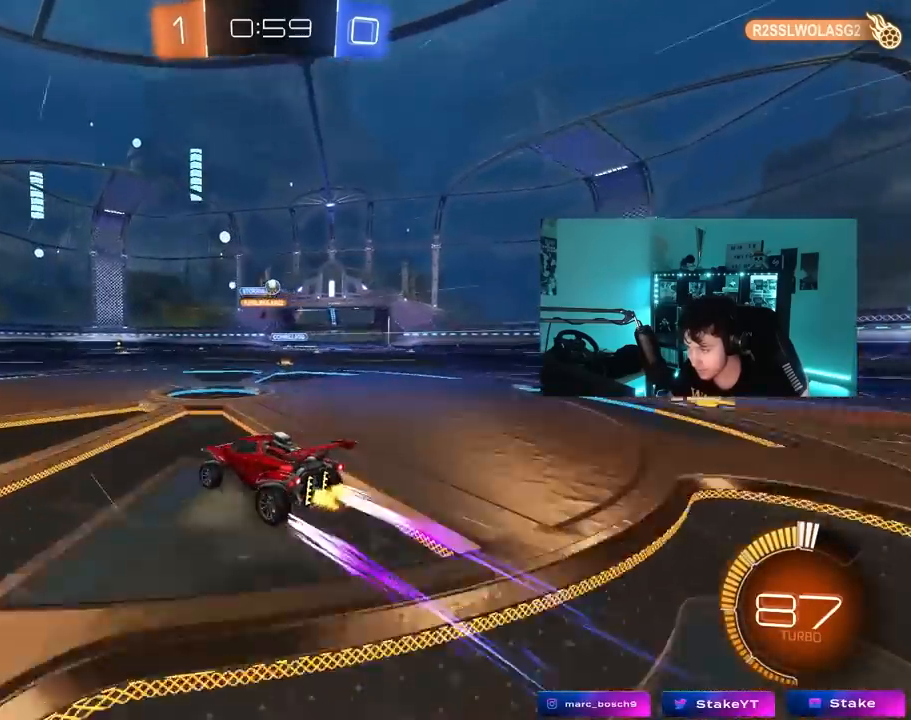
{"keys": ["a"], "mouse": [], "mouse_move": "still", "events": [[50, "s", "down"], [100, "a", "down"], [150, "a", "up"], [233, "s", "up"], [467, "a", "down"]]}
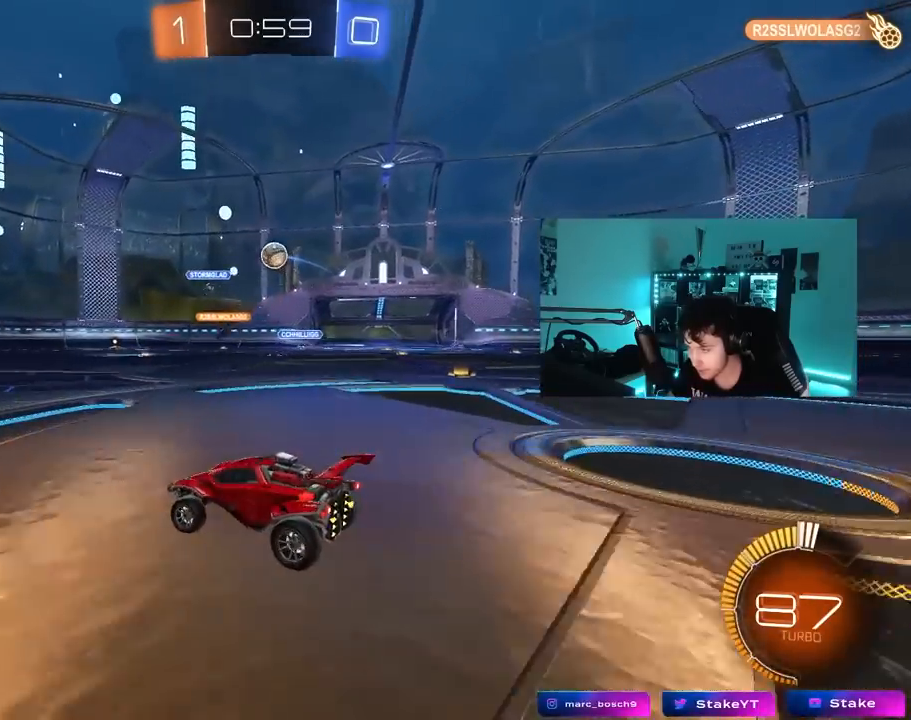
{"keys": ["d", "w"], "mouse": [], "mouse_move": "still", "events": [[17, "s", "down"], [117, "a", "up"], [117, "s", "up"], [250, "w", "down"], [400, "d", "down"]]}
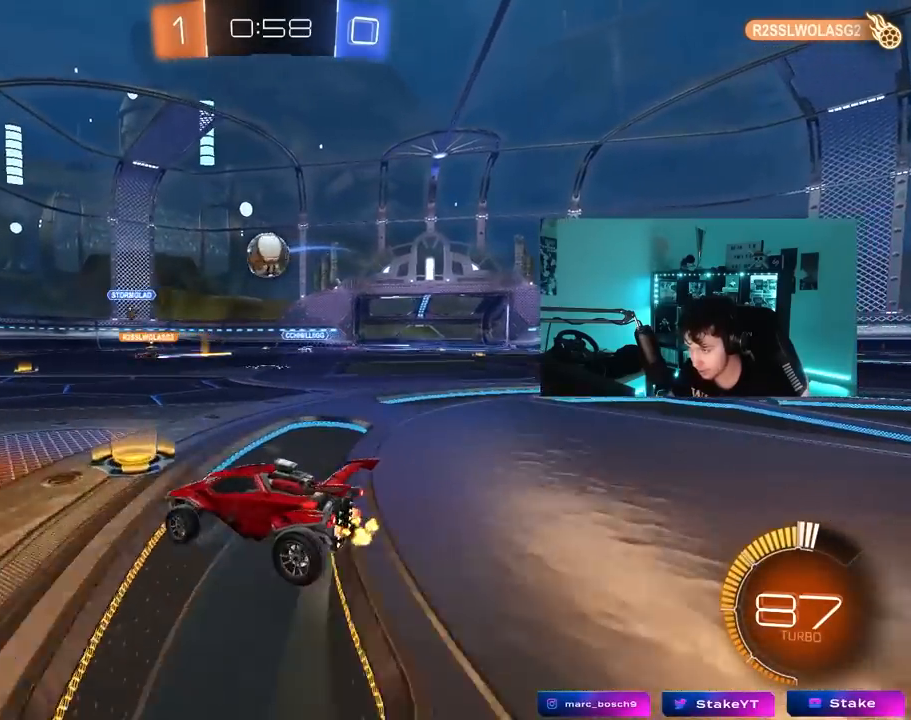
{"keys": ["d", "shift"], "mouse": ["left", "right"], "mouse_move": "down-left", "events": [[33, "d", "up"], [217, "a", "down"], [367, "a", "up"], [367, "d", "down"], [367, "w", "up"], [400, "mouse_left", "down"], [400, "mouse_right", "down"], [450, "d", "up"], [500, "d", "down"], [500, "shift", "down"]]}